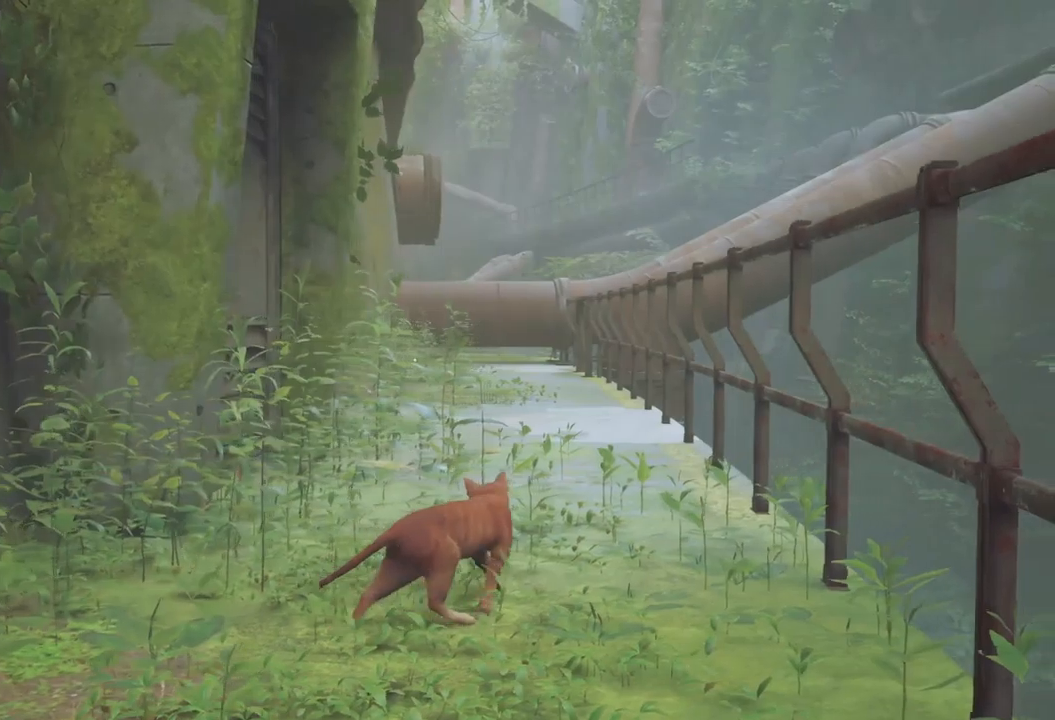
Gameplay with a controller (Xbox layout); each line is a JSON object with the inputs held at the frame after it. "events" lists button and stick changes between this image and that frame as [ms after this image, input, new state], when the widget could be followed in between.
{"buttons": [], "left_stick": "down-right", "right_stick": "right", "events": []}
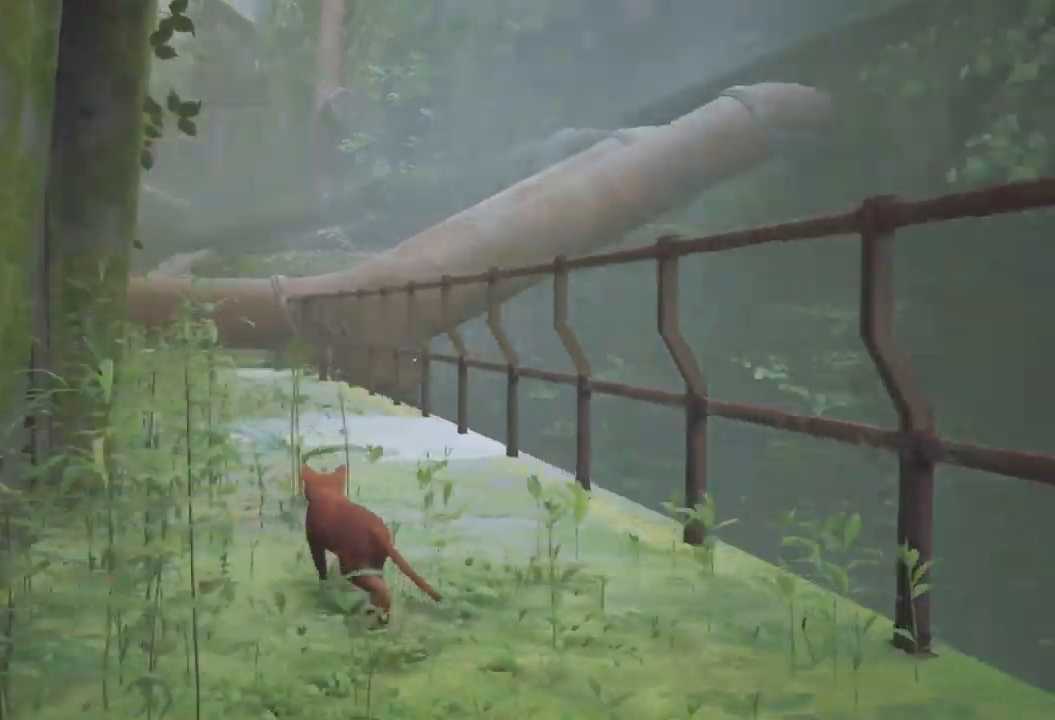
{"buttons": [], "left_stick": "down-right", "right_stick": "right", "events": []}
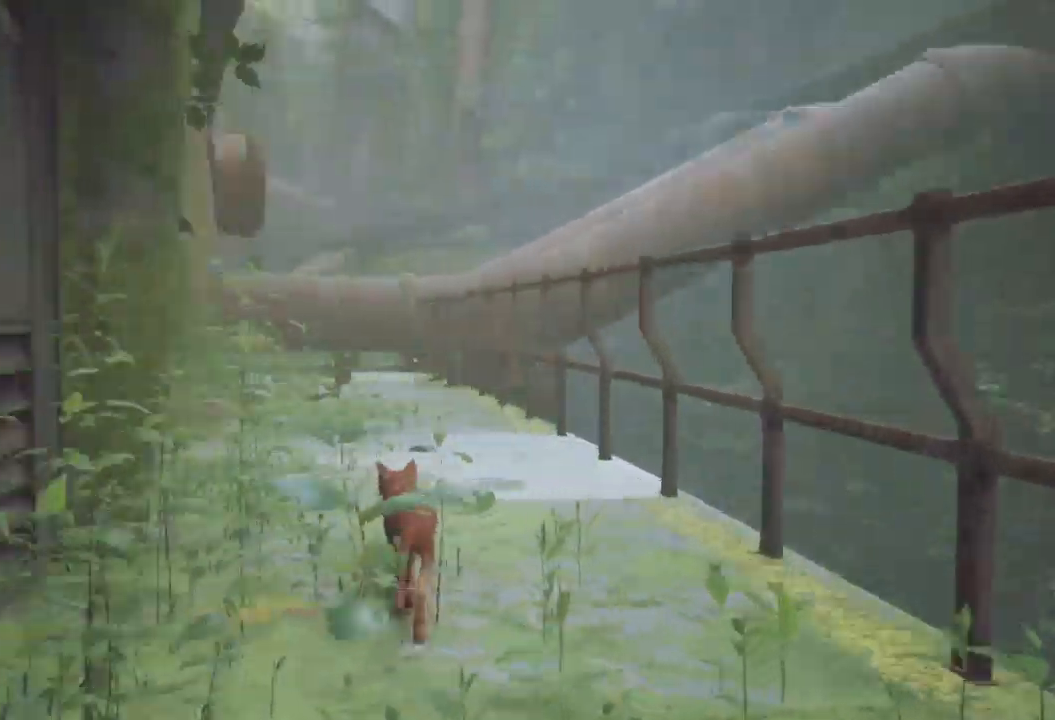
{"buttons": [], "left_stick": "down-right", "right_stick": "right", "events": []}
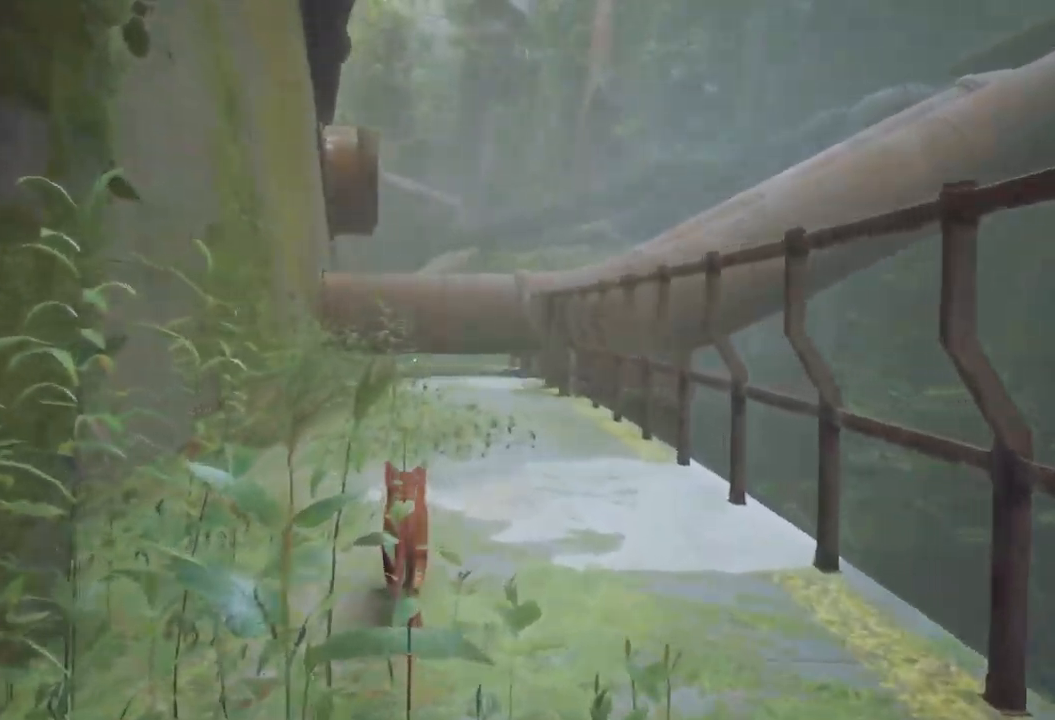
{"buttons": [], "left_stick": "down-right", "right_stick": "right", "events": []}
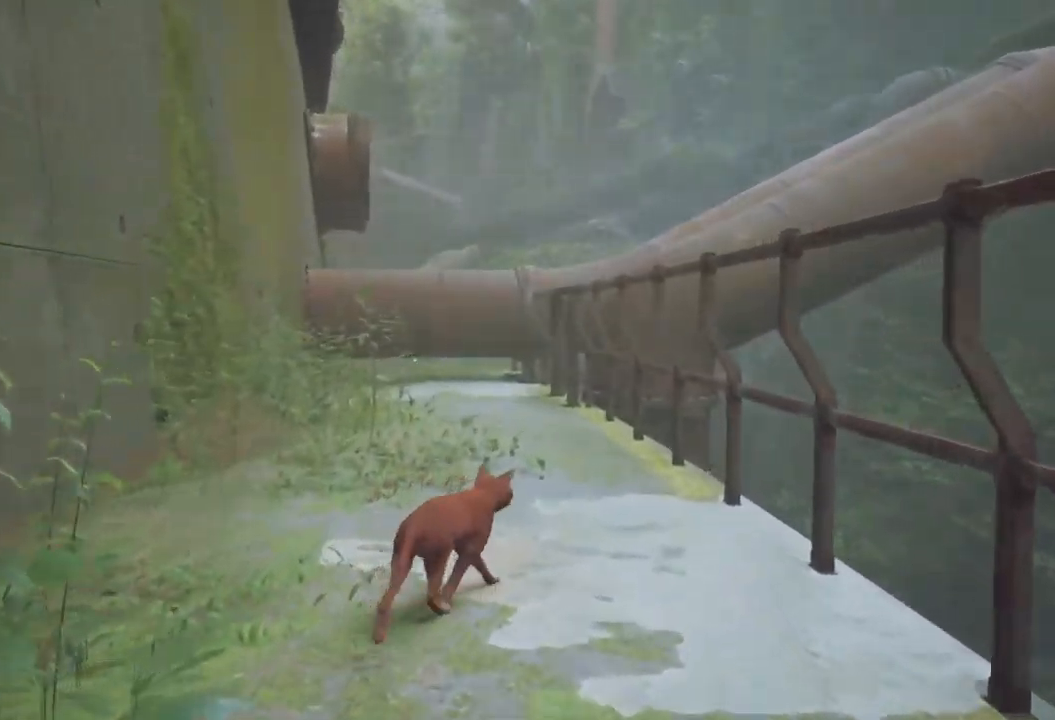
{"buttons": [], "left_stick": "up-left", "right_stick": "center", "events": [[217, "left_stick", "up-left"], [217, "right_stick", "center"]]}
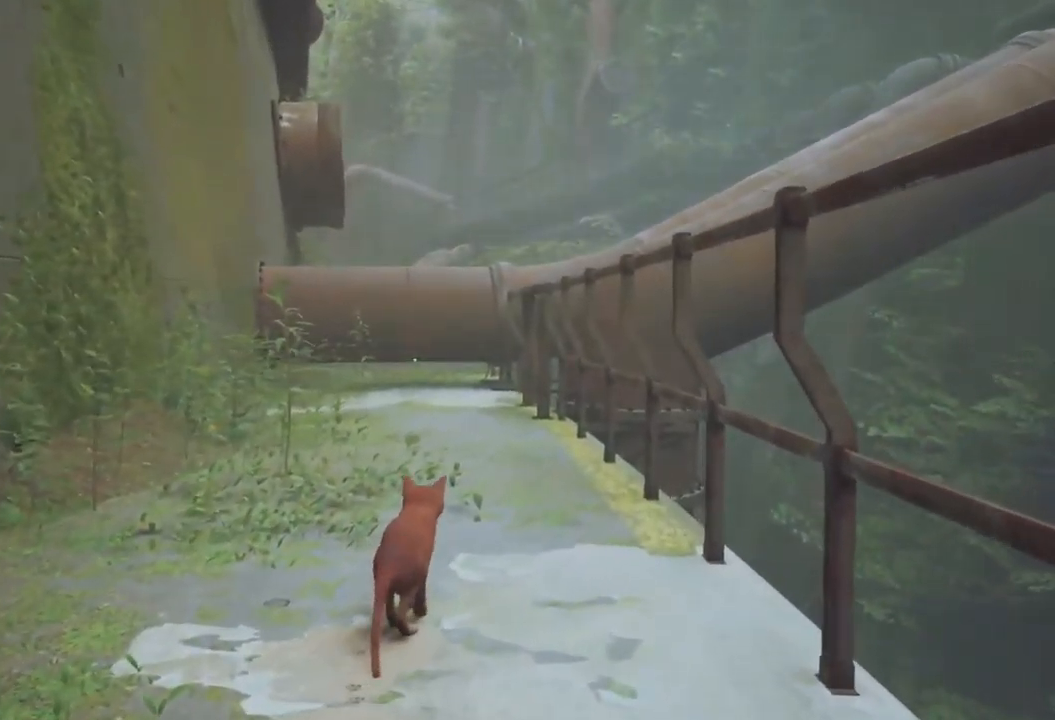
{"buttons": [], "left_stick": "up-left", "right_stick": "center", "events": []}
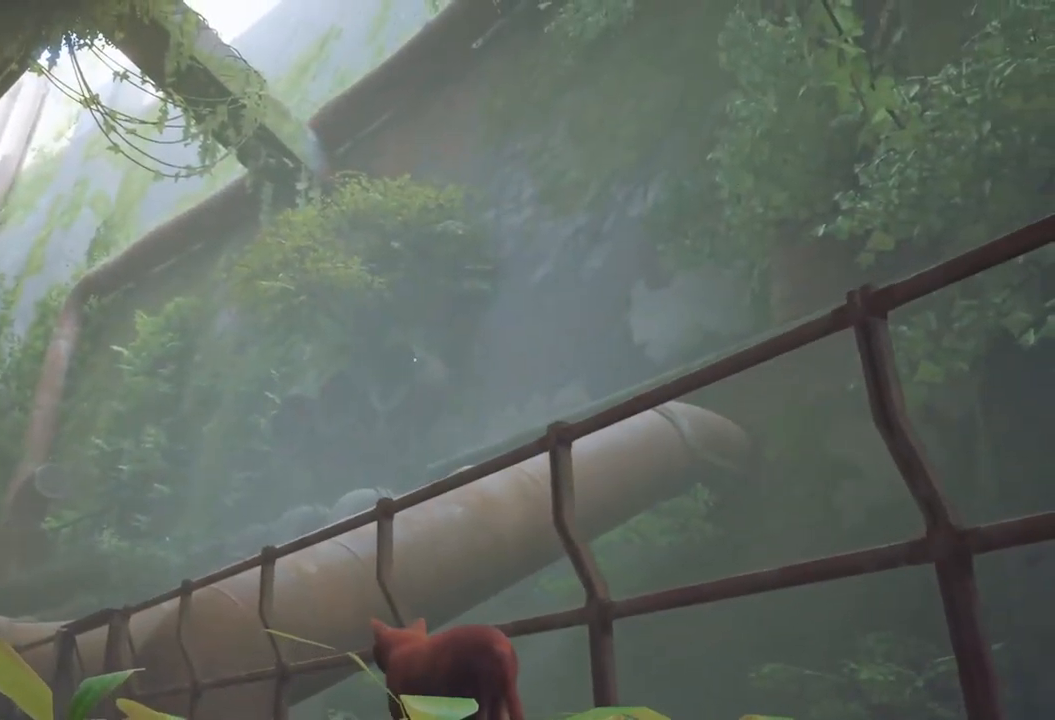
{"buttons": [], "left_stick": "up-left", "right_stick": "center", "events": []}
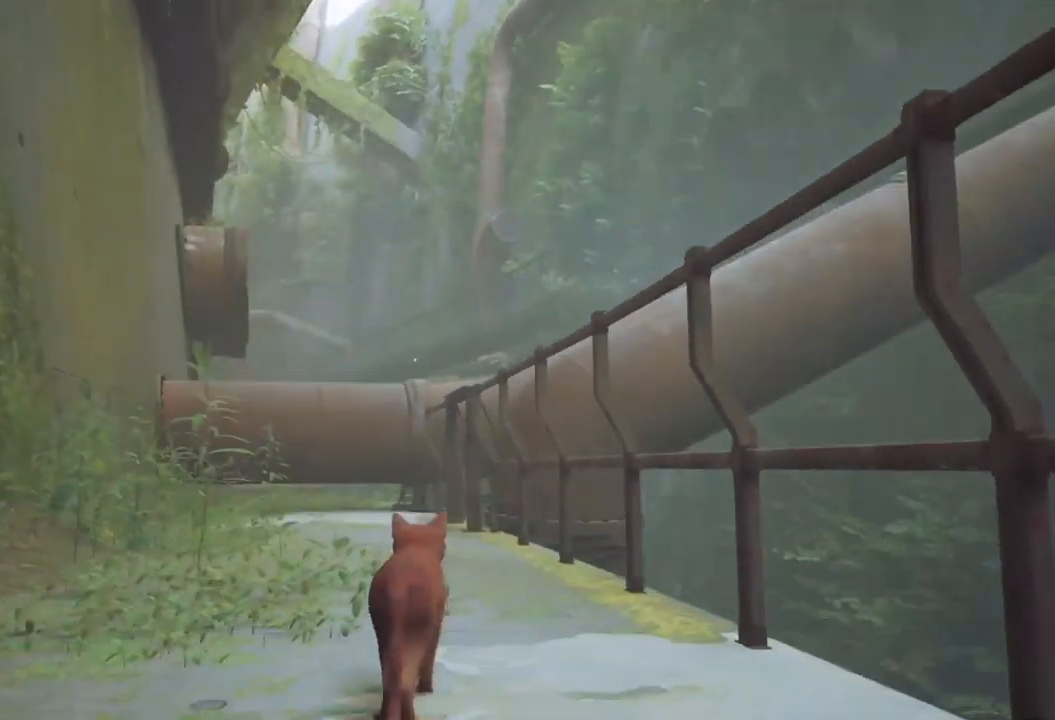
{"buttons": [], "left_stick": "up-left", "right_stick": "center", "events": []}
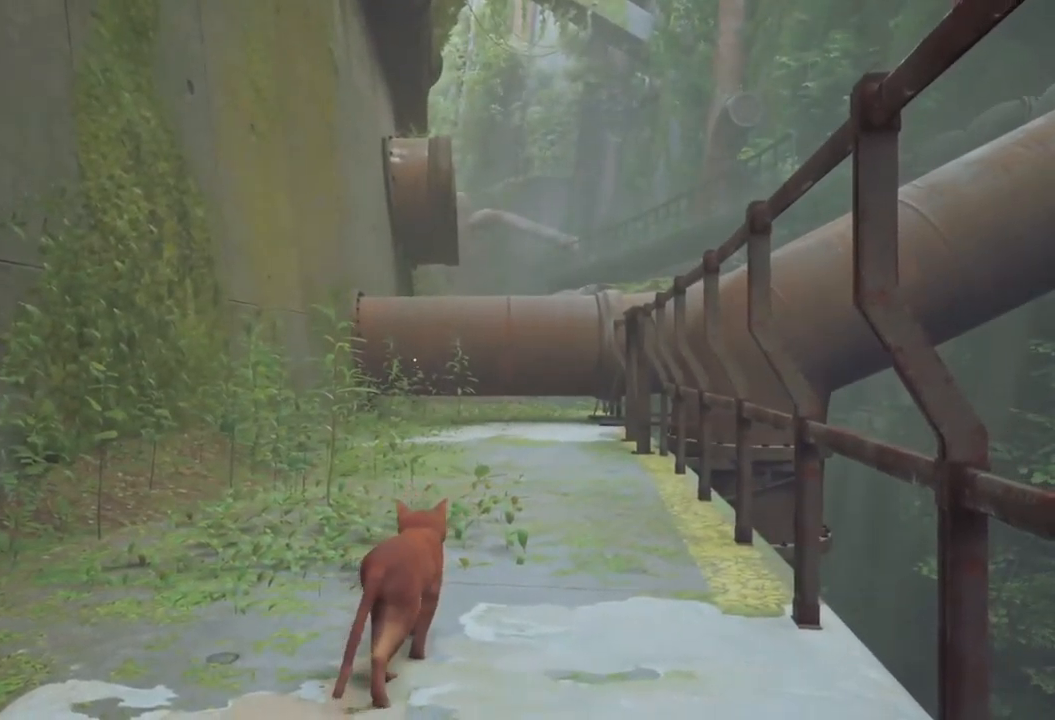
{"buttons": [], "left_stick": "up-left", "right_stick": "center", "events": []}
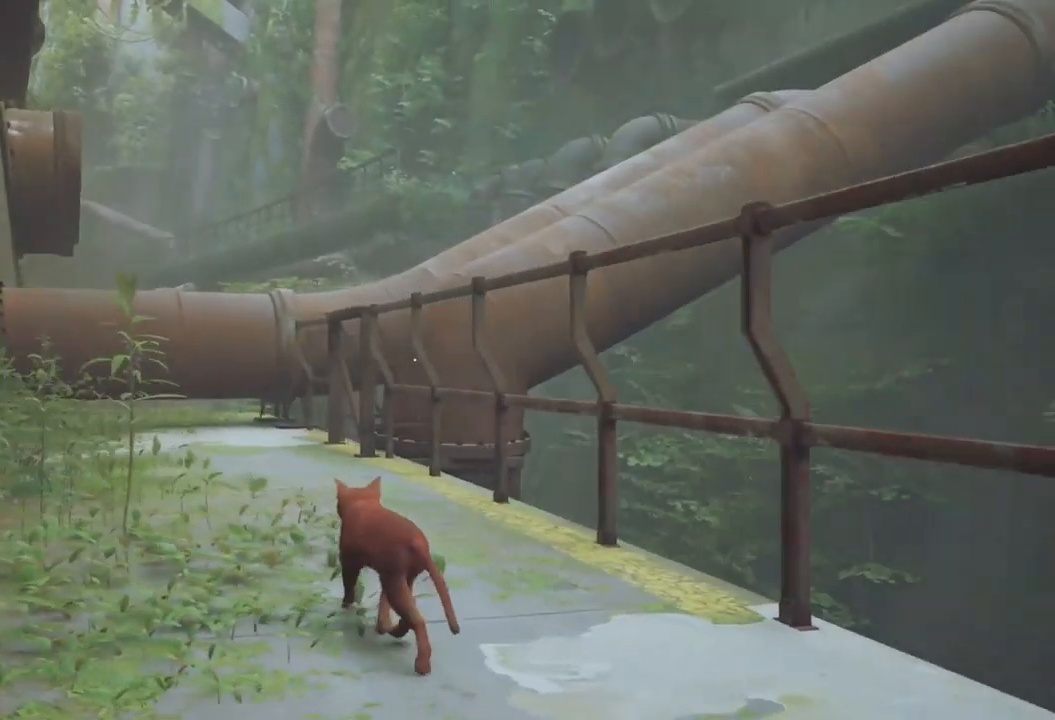
{"buttons": [], "left_stick": "up-left", "right_stick": "center", "events": []}
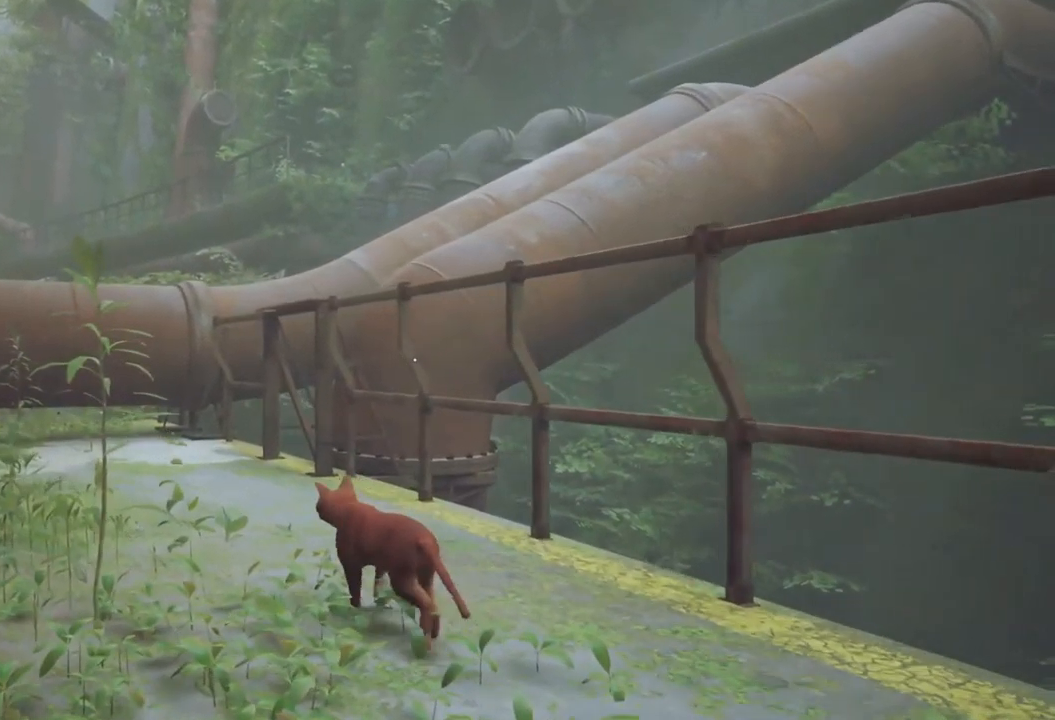
{"buttons": [], "left_stick": "up-left", "right_stick": "center", "events": []}
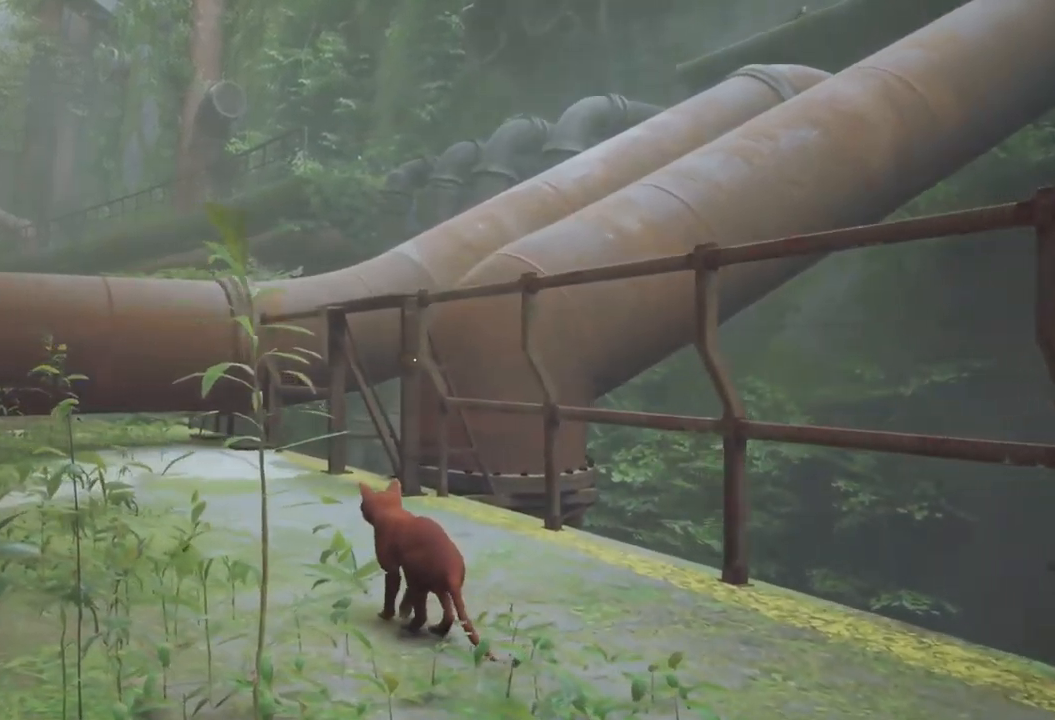
{"buttons": [], "left_stick": "up-left", "right_stick": "center", "events": []}
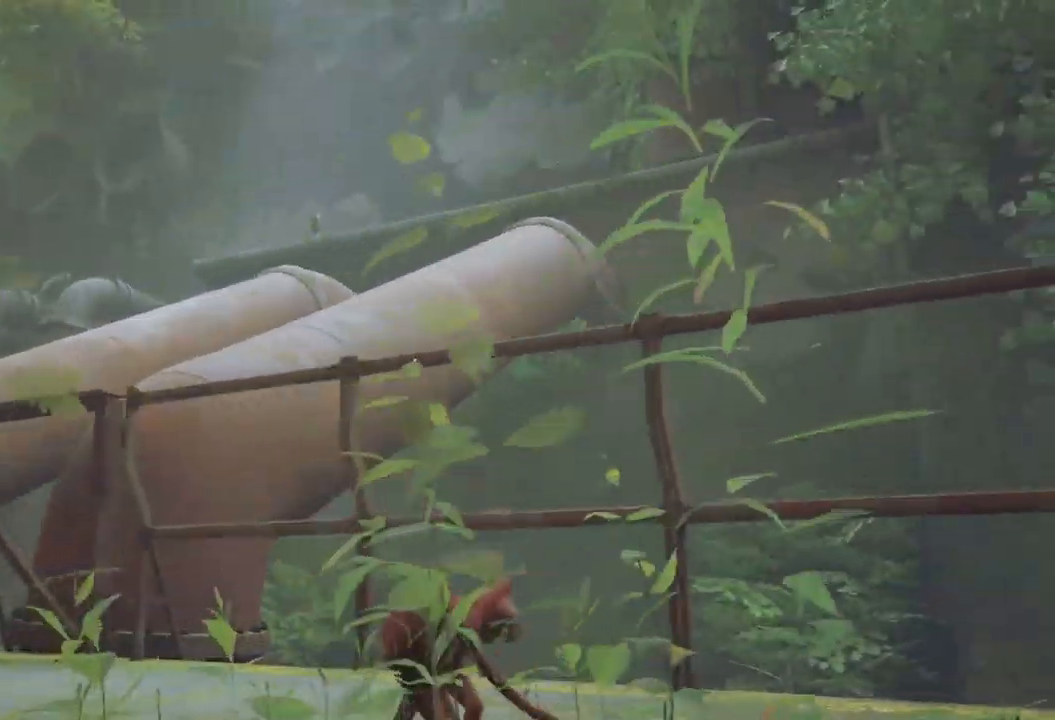
{"buttons": [], "left_stick": "up-left", "right_stick": "center", "events": []}
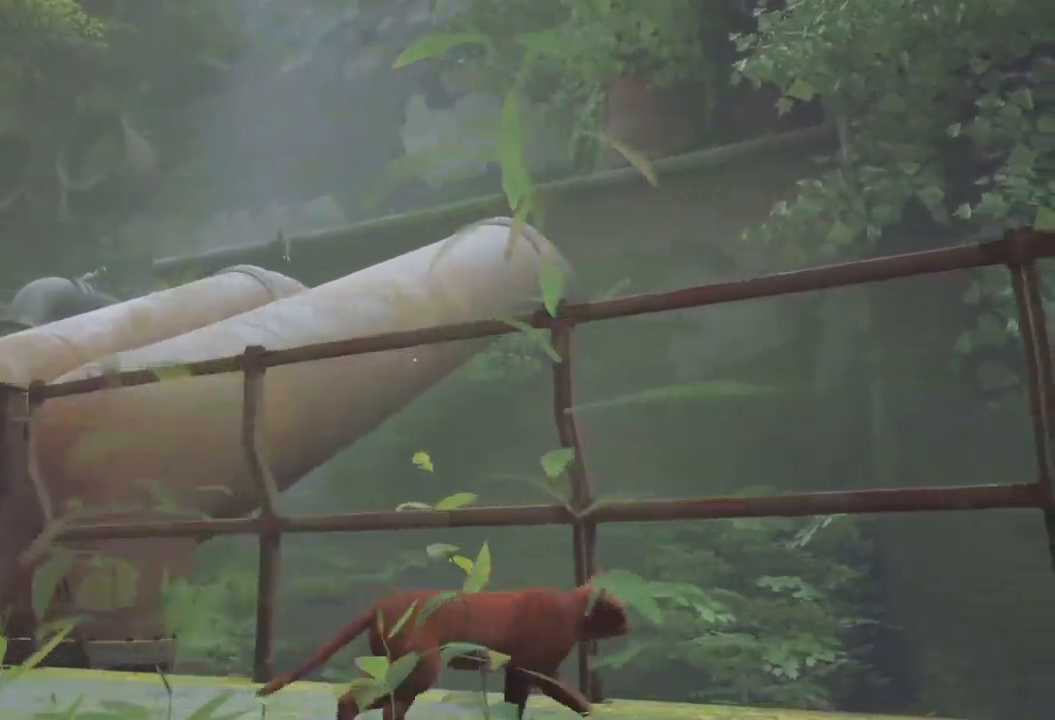
{"buttons": [], "left_stick": "up-left", "right_stick": "center", "events": []}
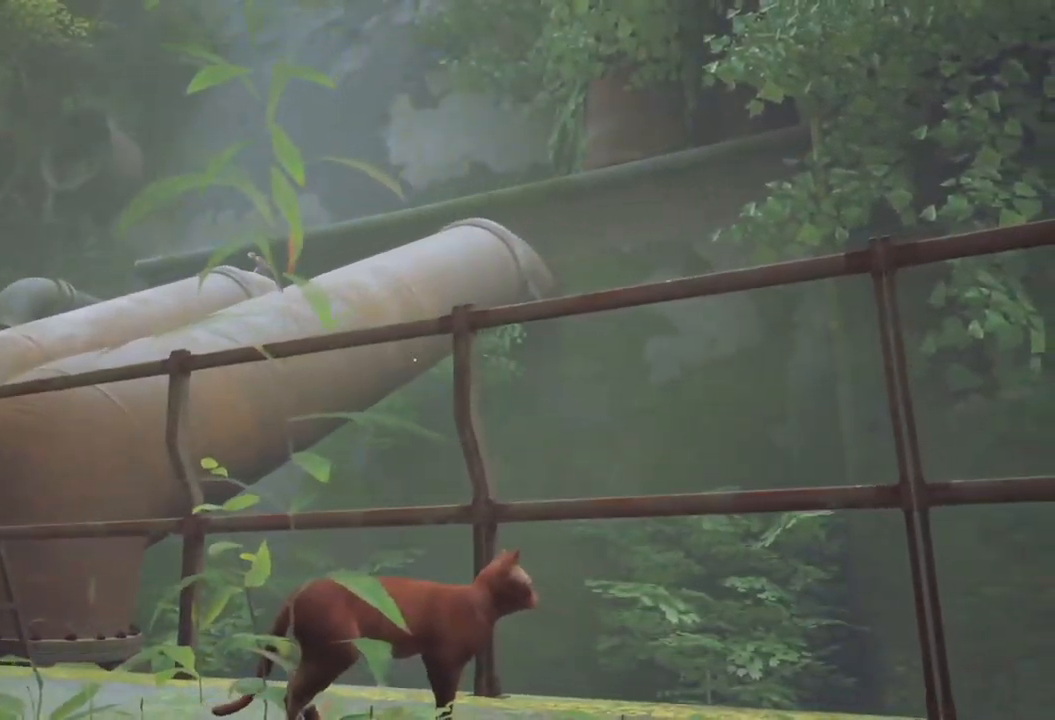
{"buttons": [], "left_stick": "up-left", "right_stick": "center", "events": []}
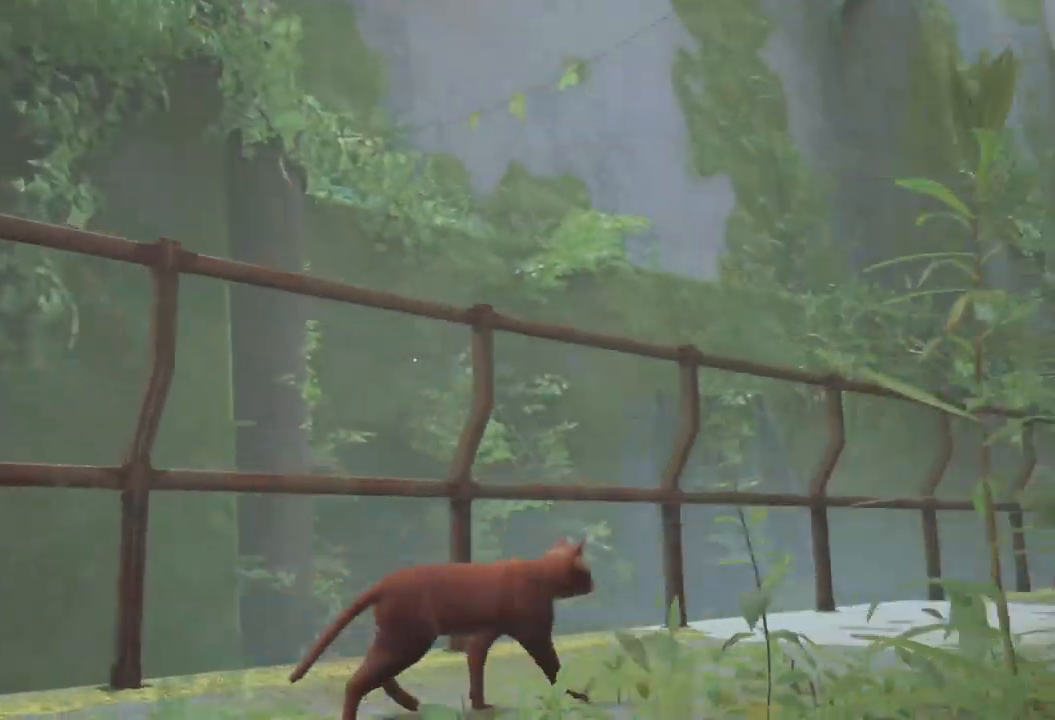
{"buttons": [], "left_stick": "up-left", "right_stick": "center", "events": []}
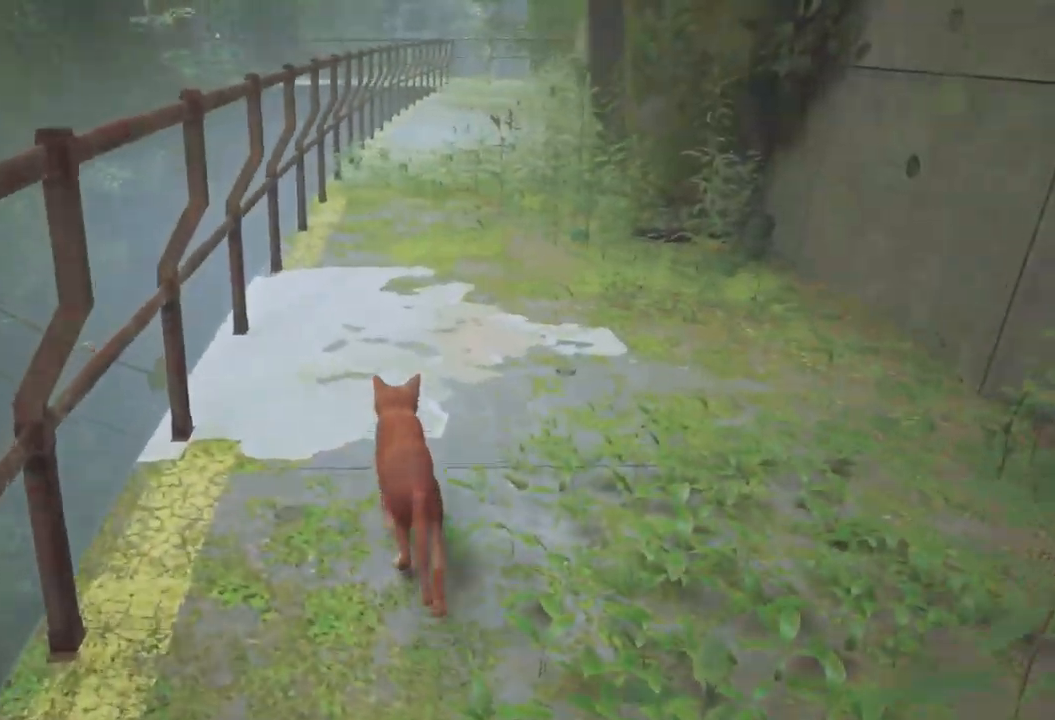
{"buttons": [], "left_stick": "up-left", "right_stick": "center", "events": []}
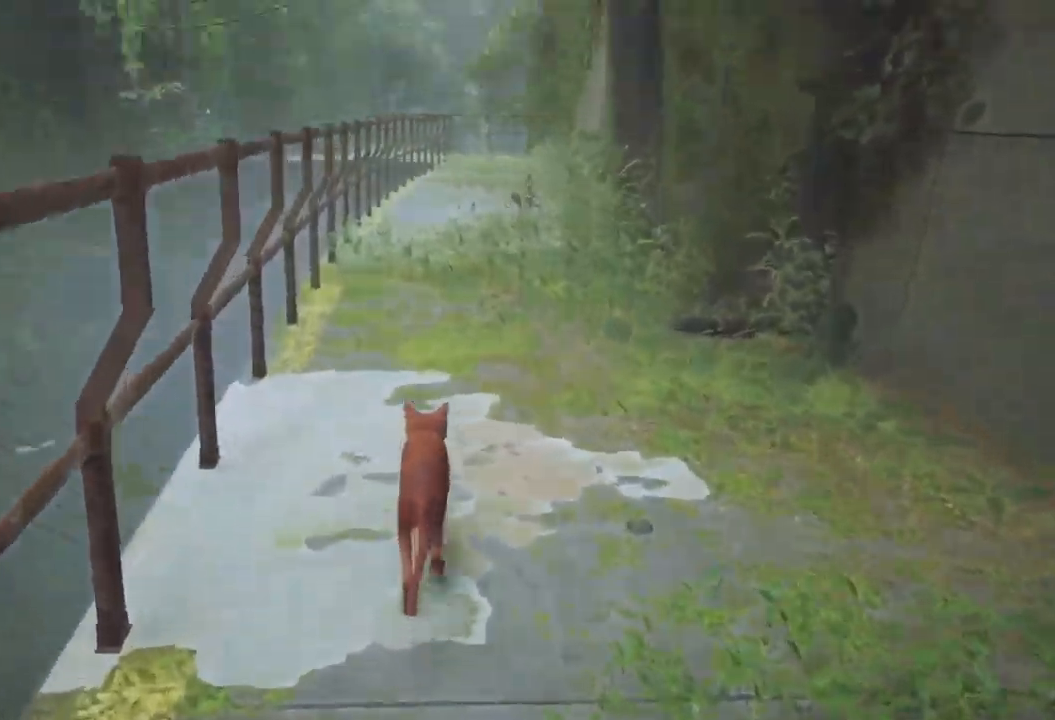
{"buttons": [], "left_stick": "up-left", "right_stick": "center", "events": []}
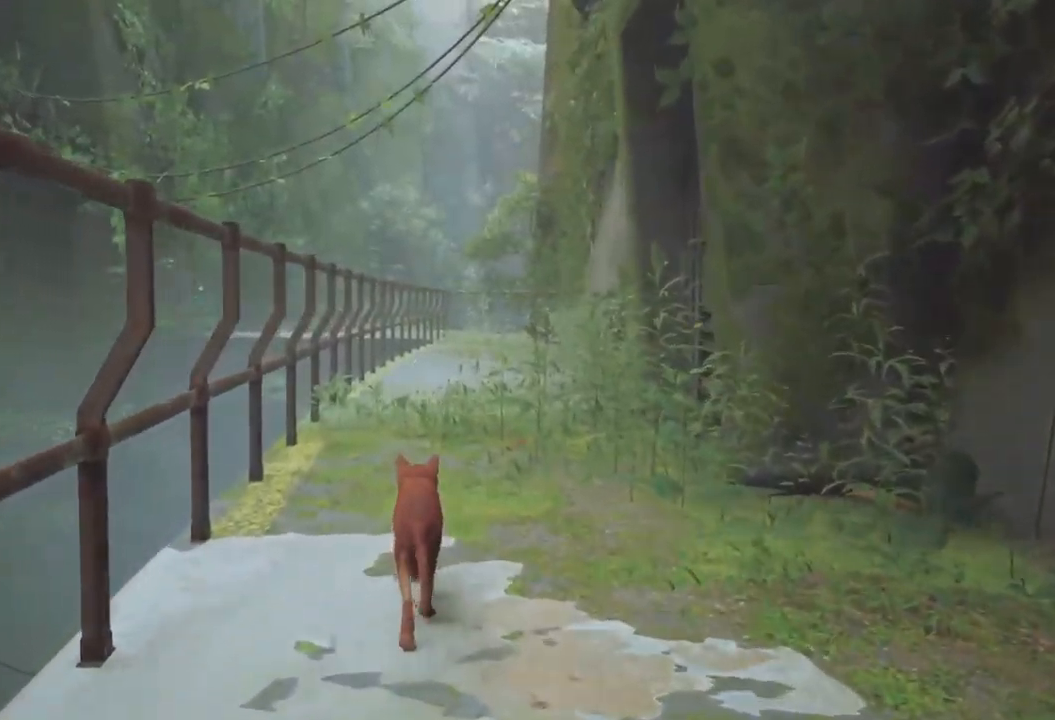
{"buttons": [], "left_stick": "up-left", "right_stick": "center", "events": []}
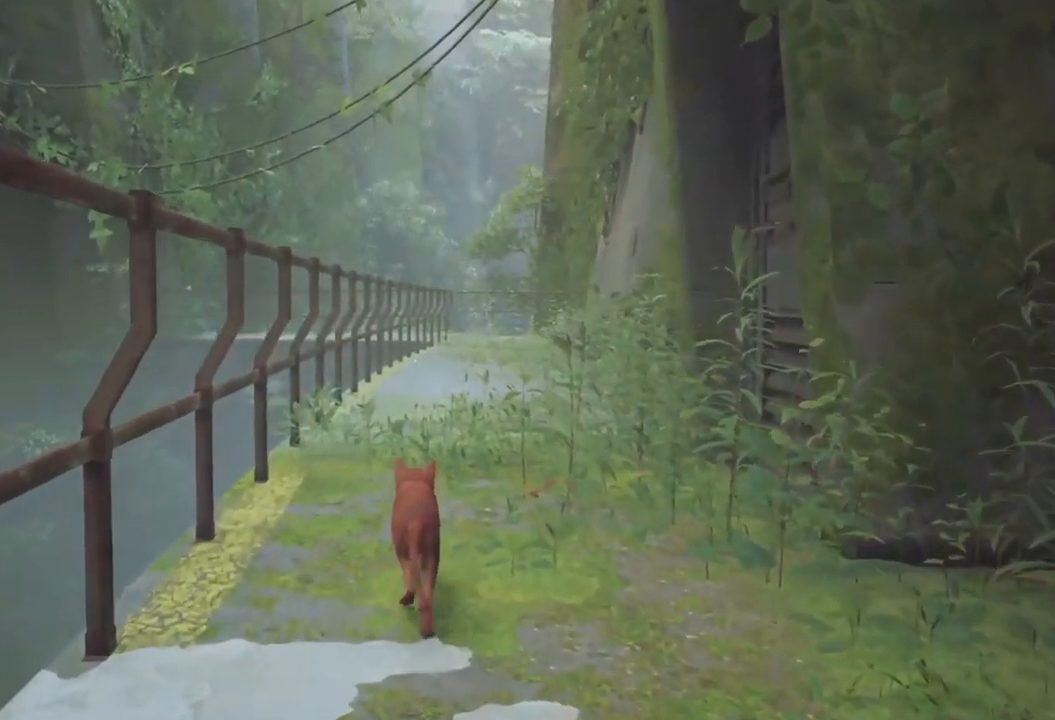
{"buttons": [], "left_stick": "up-left", "right_stick": "center", "events": []}
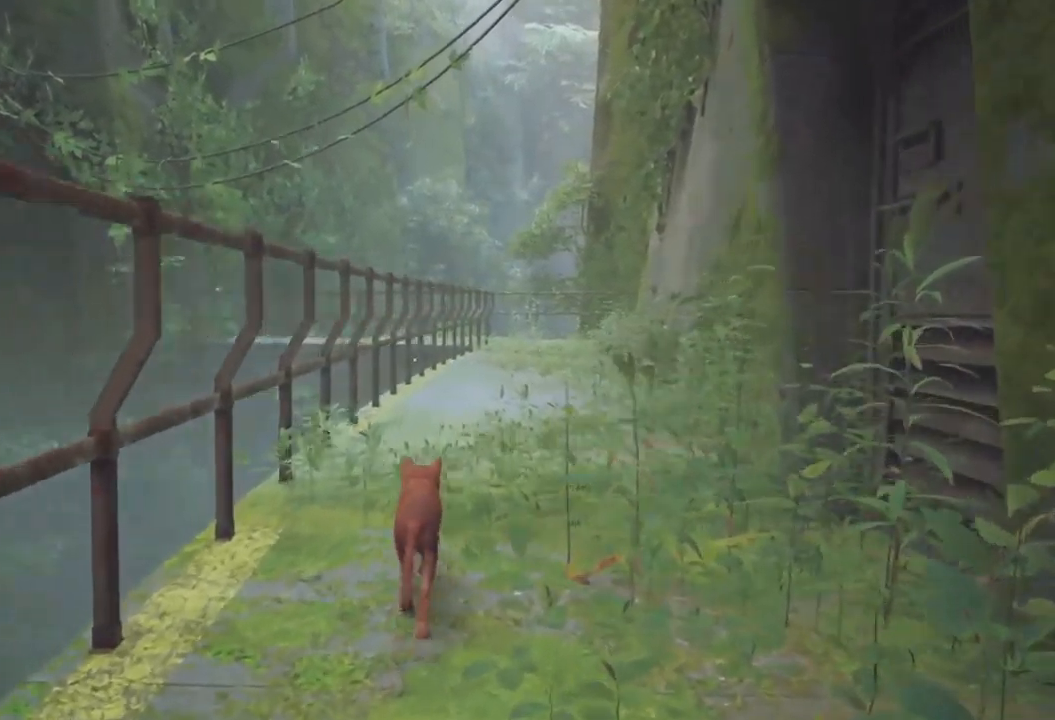
{"buttons": [], "left_stick": "up-left", "right_stick": "center", "events": []}
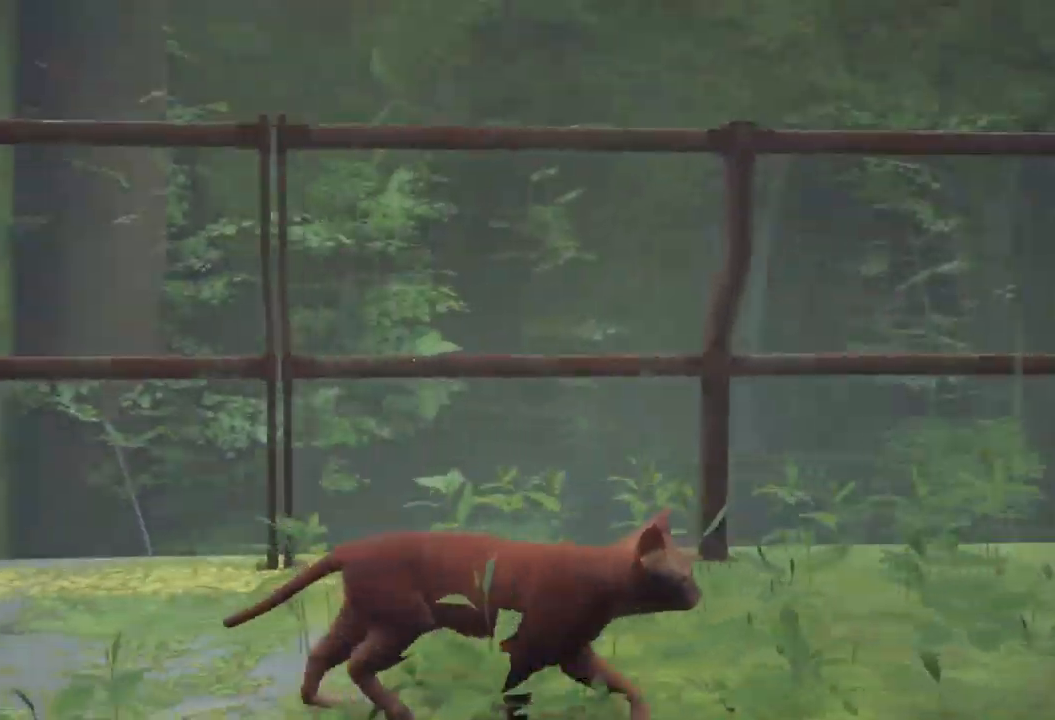
{"buttons": [], "left_stick": "up-left", "right_stick": "center", "events": []}
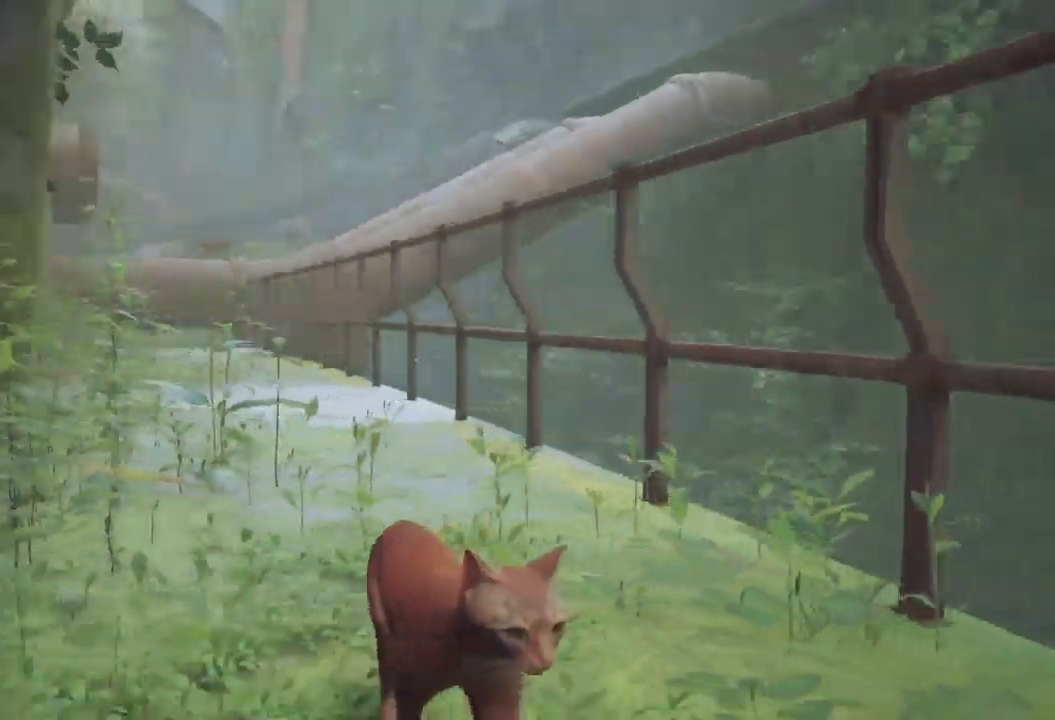
{"buttons": [], "left_stick": "up-left", "right_stick": "center", "events": []}
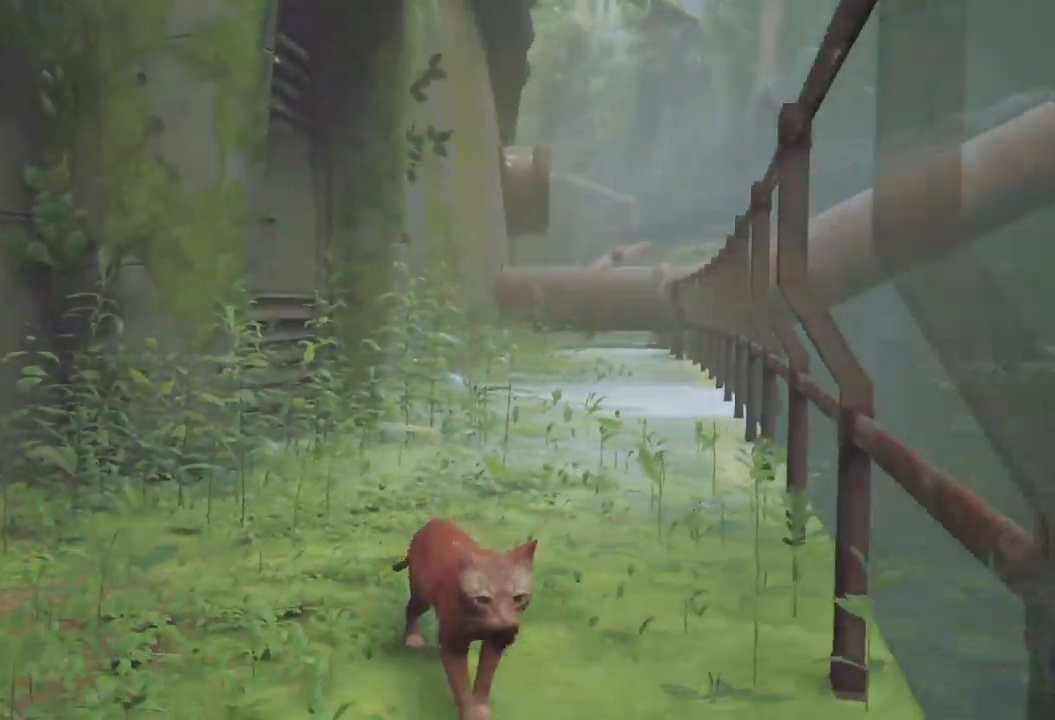
{"buttons": [], "left_stick": "down-left", "right_stick": "center", "events": [[317, "left_stick", "down-left"], [317, "right_stick", "right"], [417, "right_stick", "center"]]}
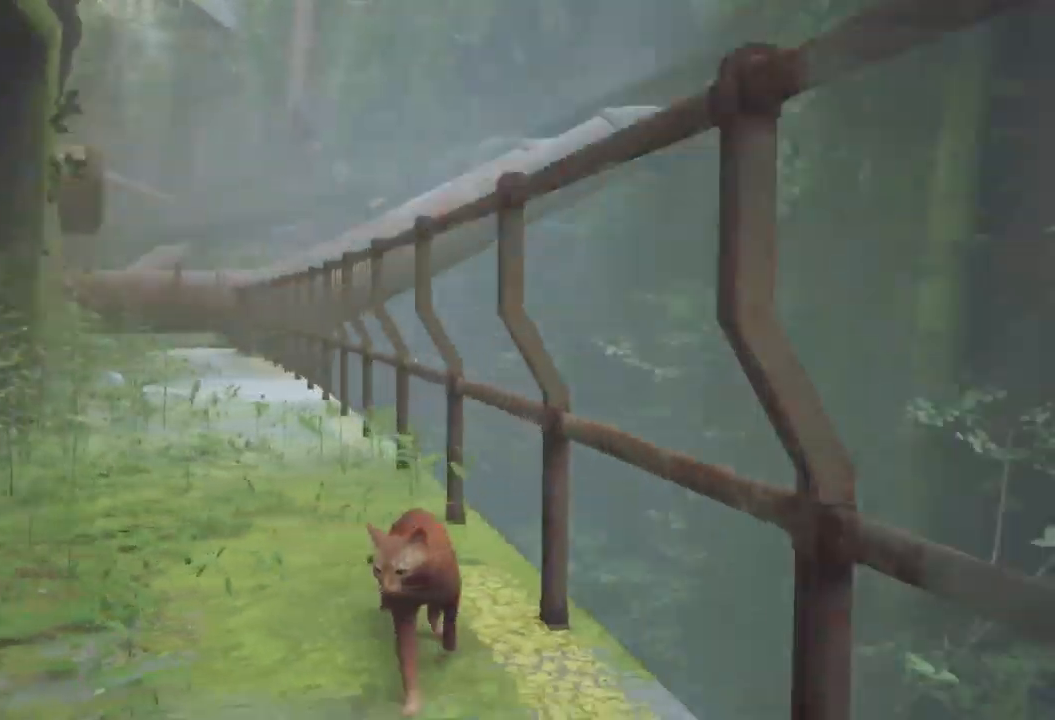
{"buttons": [], "left_stick": "down", "right_stick": "center", "events": [[233, "left_stick", "down"]]}
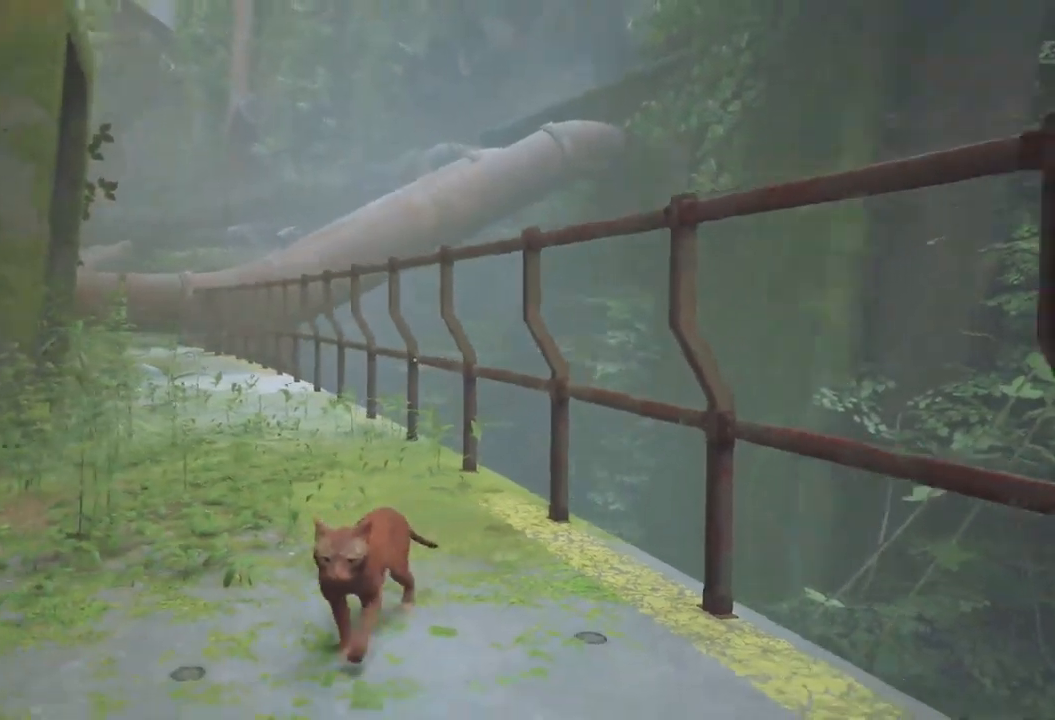
{"buttons": [], "left_stick": "down", "right_stick": "center", "events": []}
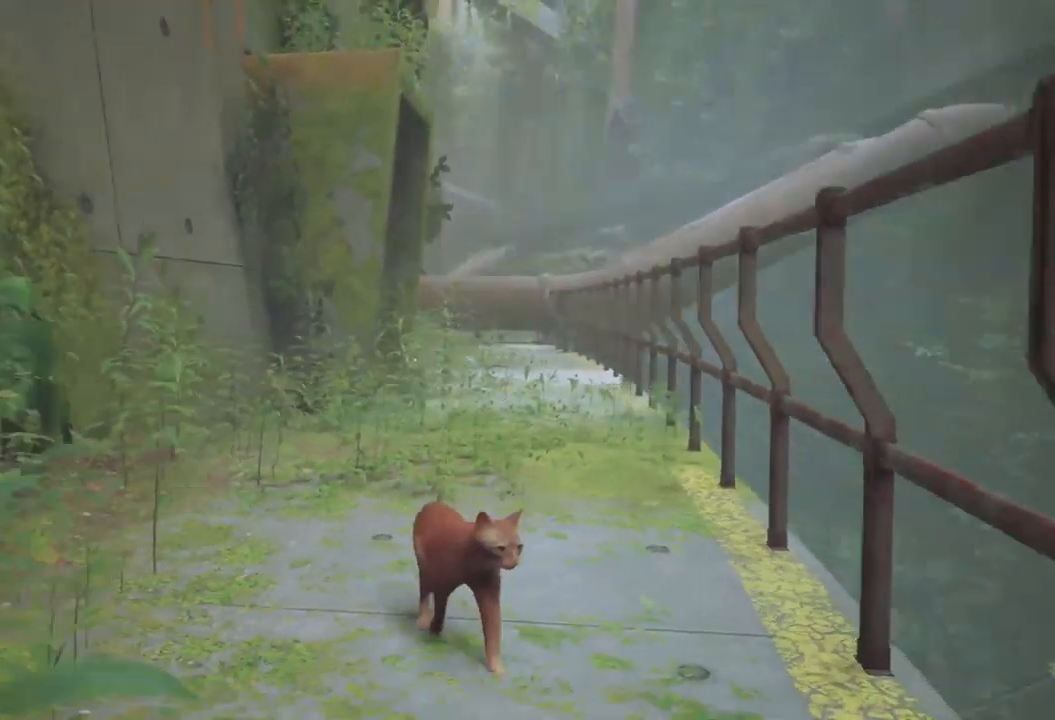
{"buttons": [], "left_stick": "down", "right_stick": "center", "events": []}
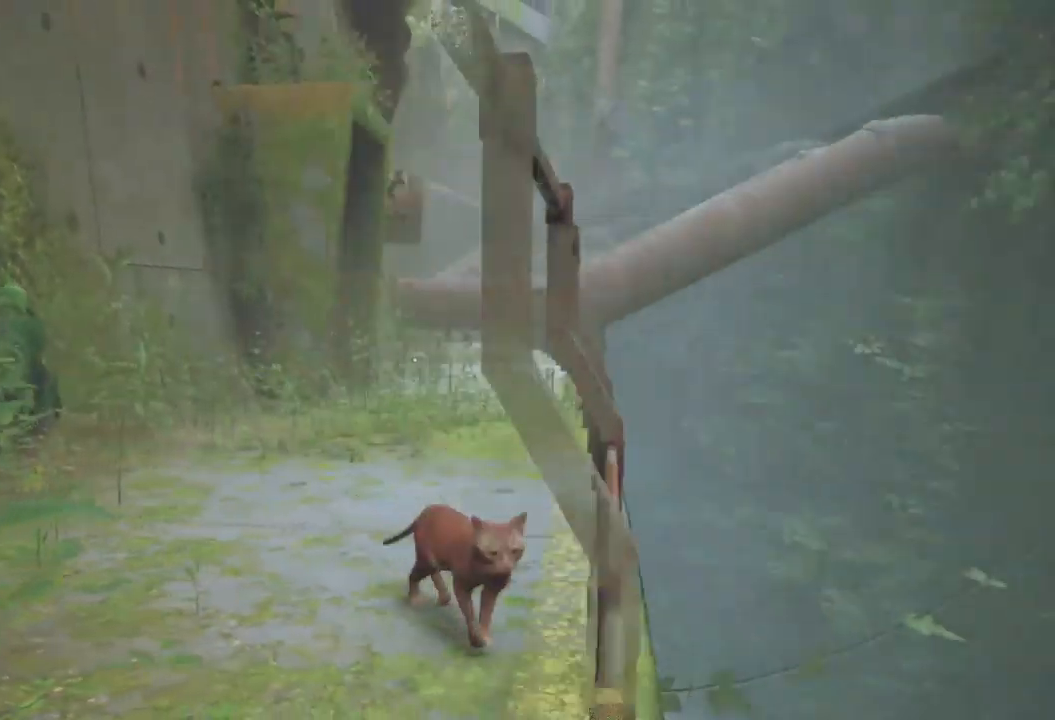
{"buttons": [], "left_stick": "down", "right_stick": "center", "events": []}
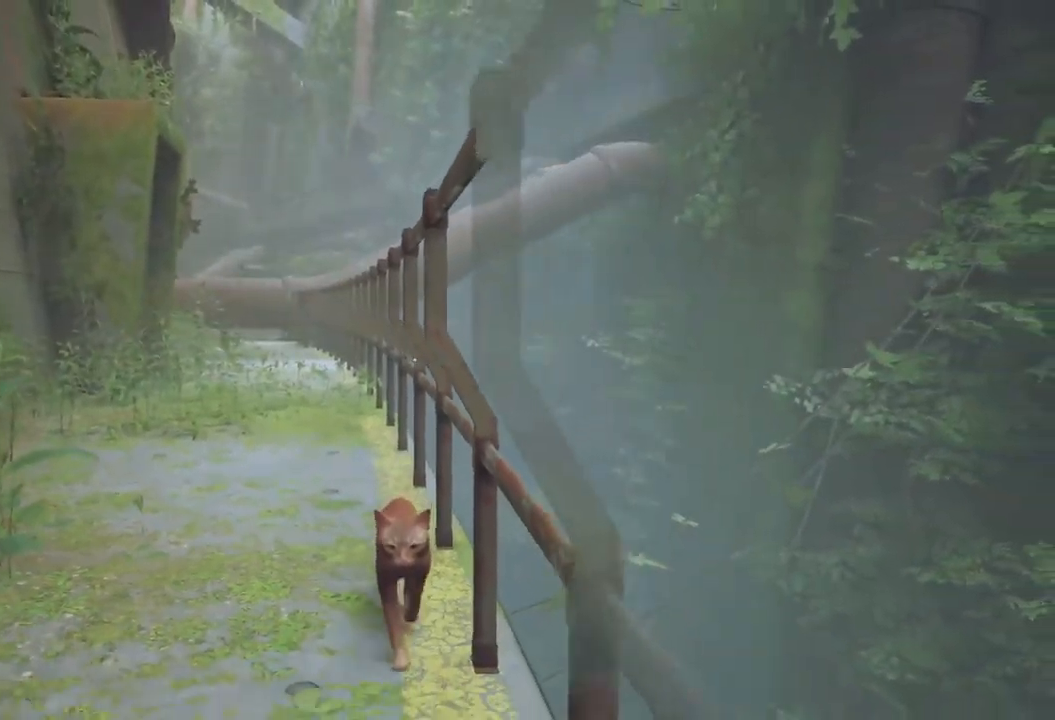
{"buttons": [], "left_stick": "down", "right_stick": "center", "events": []}